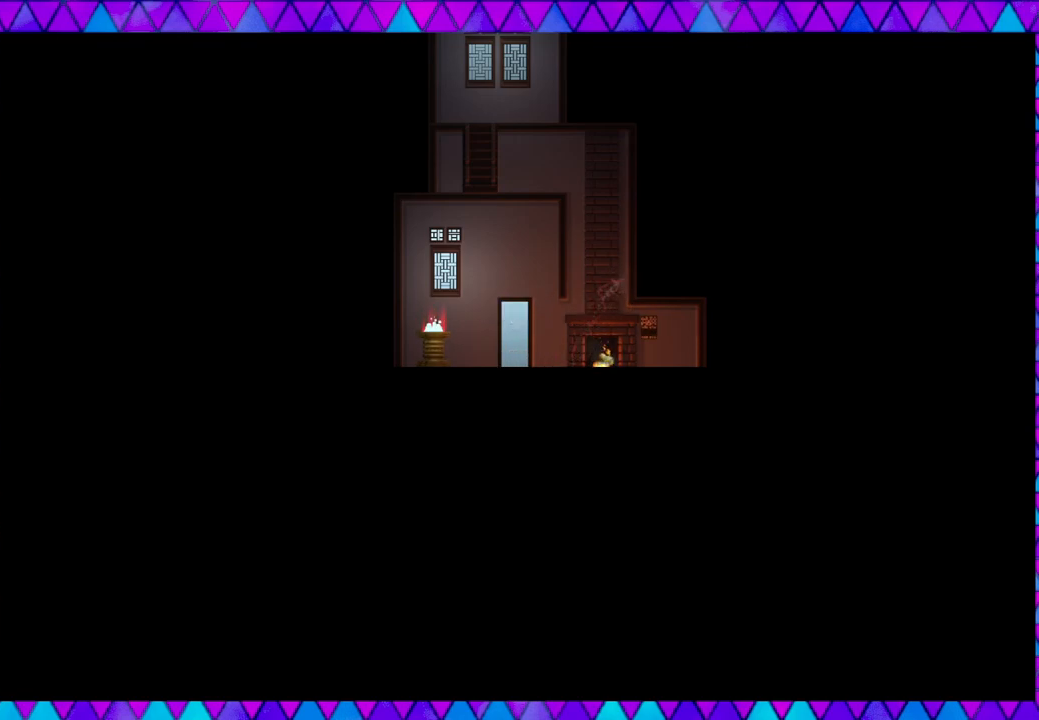
Gameplay with a controller (Nintendo layout); each line is a JSON object with the inputs held at the frame after it. "events" lists button and stick changes between this image and that frame as [ms after this image, input, new state], when the widget could be followed in between. Not read: L3 R3 right_stick.
{"buttons": [], "left_stick": "down-right", "events": []}
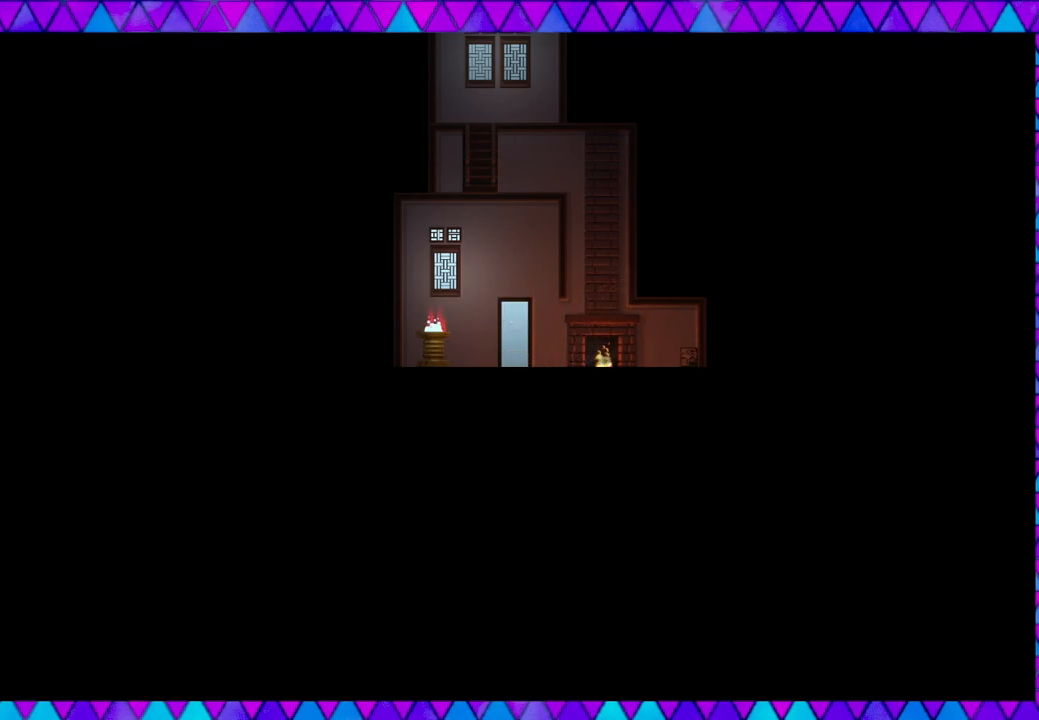
{"buttons": [], "left_stick": "left", "events": [[233, "left_stick", "left"]]}
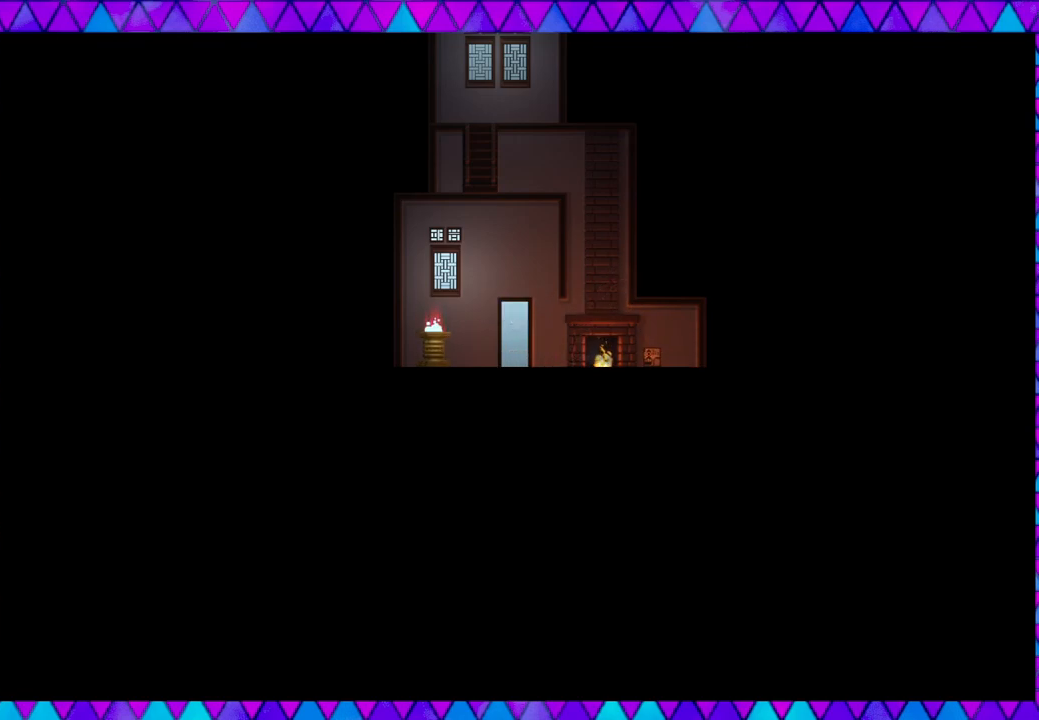
{"buttons": [], "left_stick": "left", "events": []}
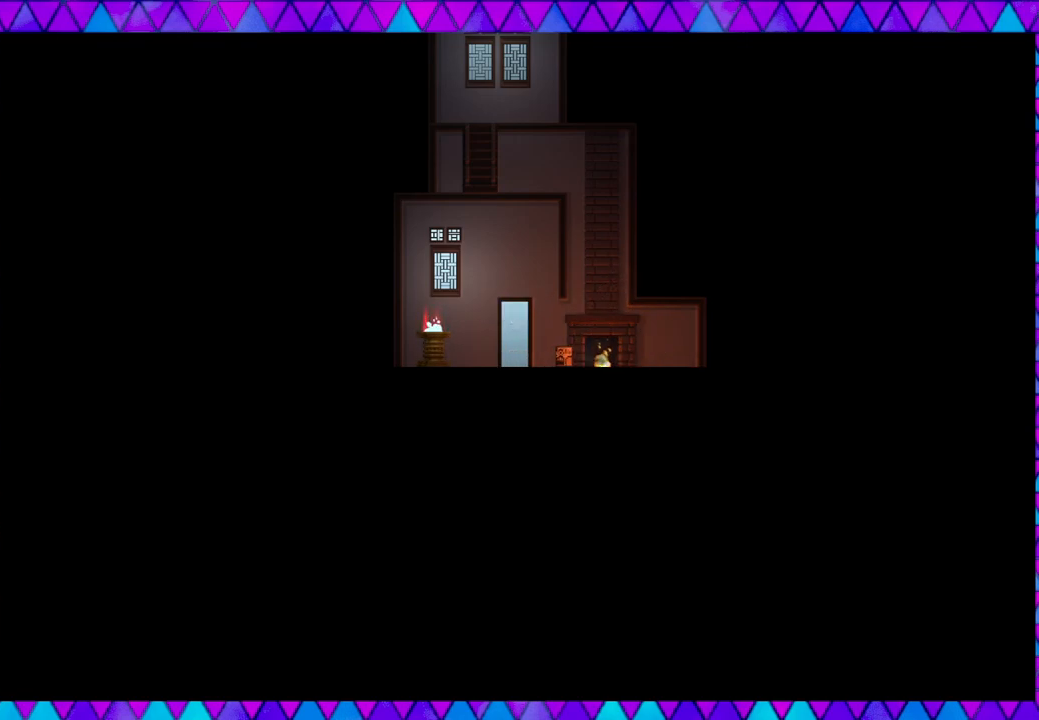
{"buttons": [], "left_stick": "center", "events": [[217, "left_stick", "center"]]}
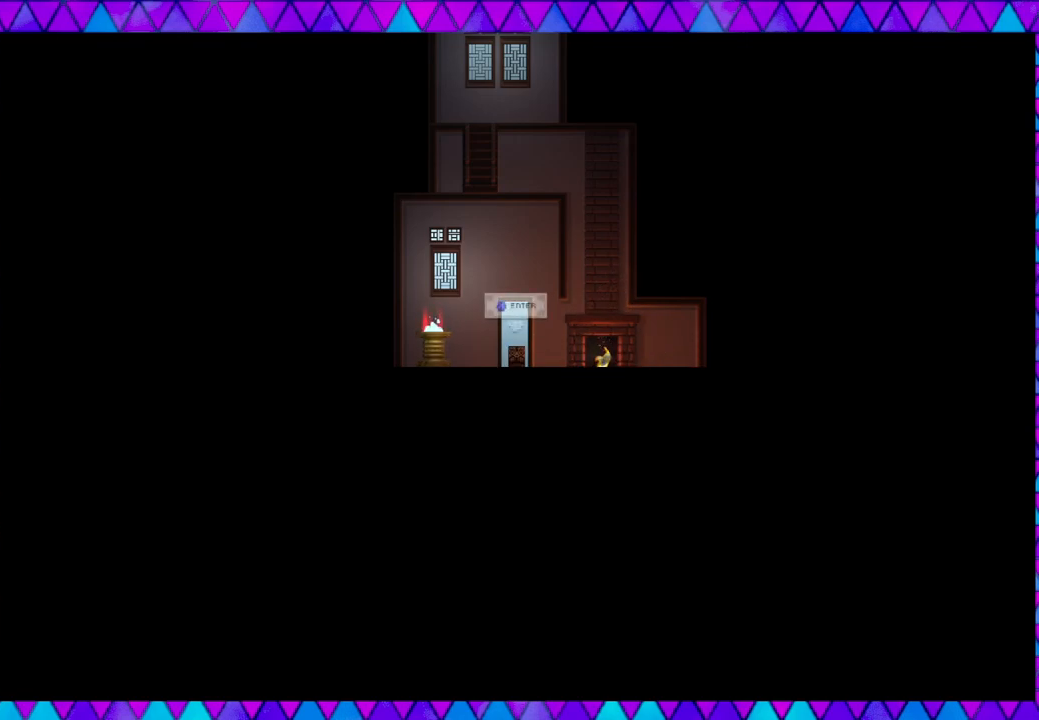
{"buttons": [], "left_stick": "center", "events": [[83, "Y", "down"], [233, "Y", "up"]]}
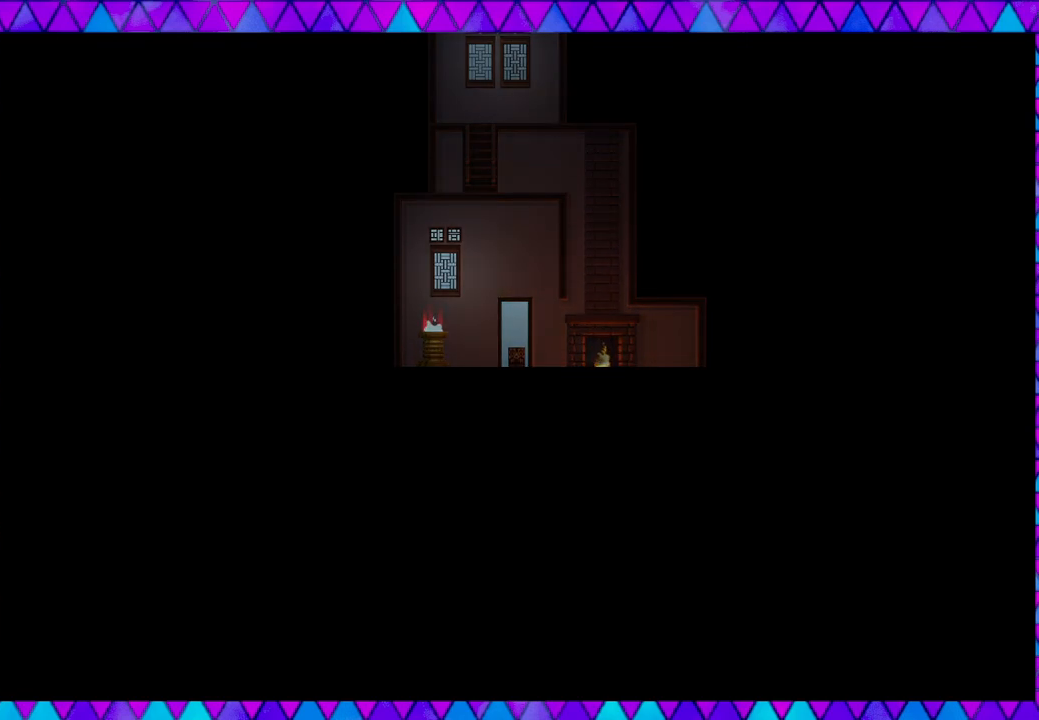
{"buttons": [], "left_stick": "center", "events": []}
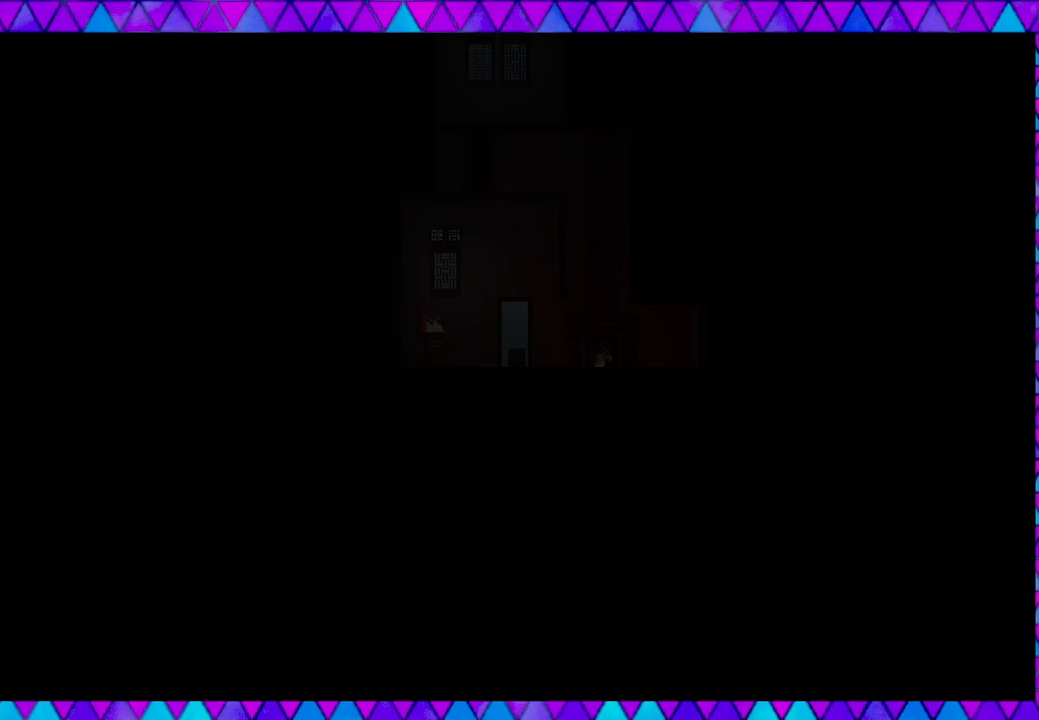
{"buttons": [], "left_stick": "center", "events": []}
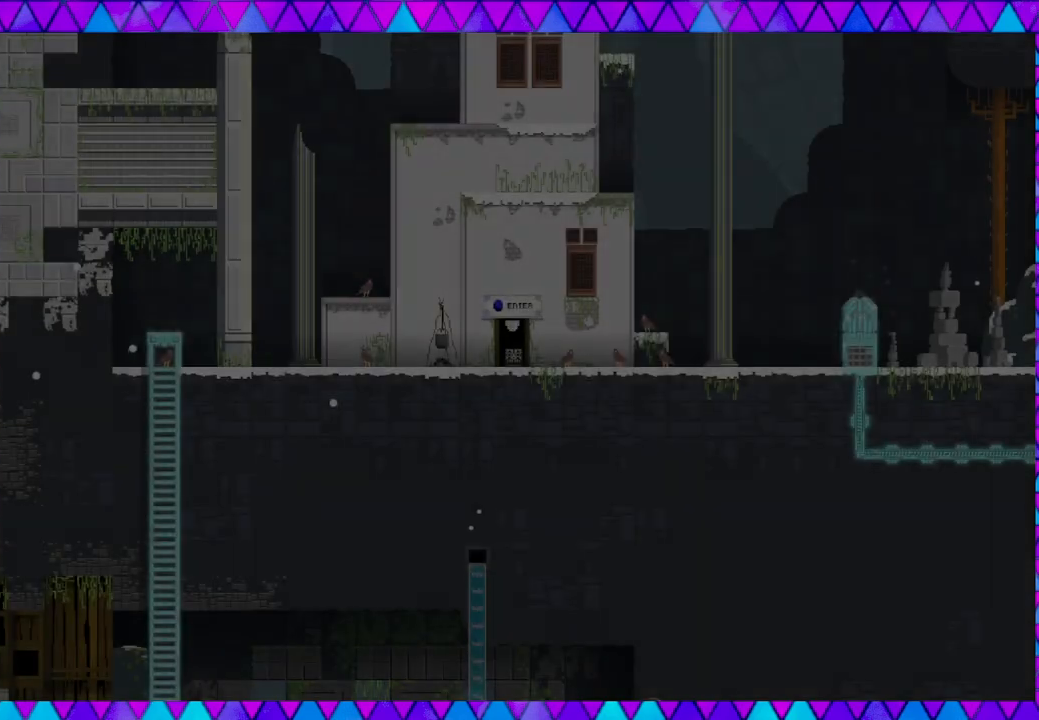
{"buttons": [], "left_stick": "center", "events": []}
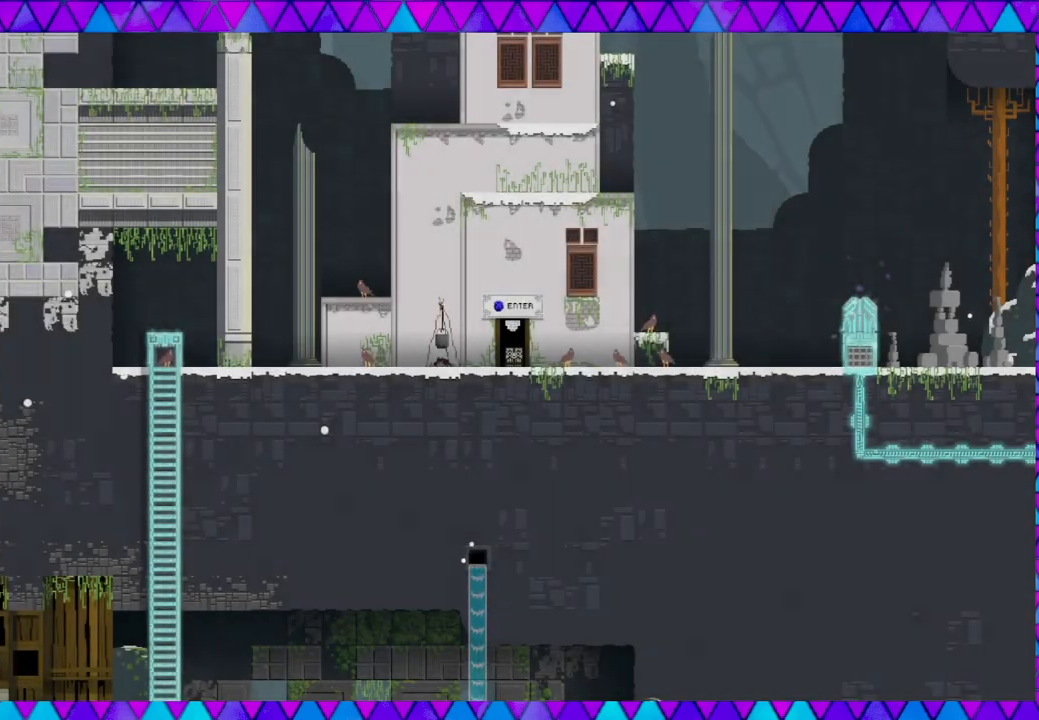
{"buttons": [], "left_stick": "center", "events": []}
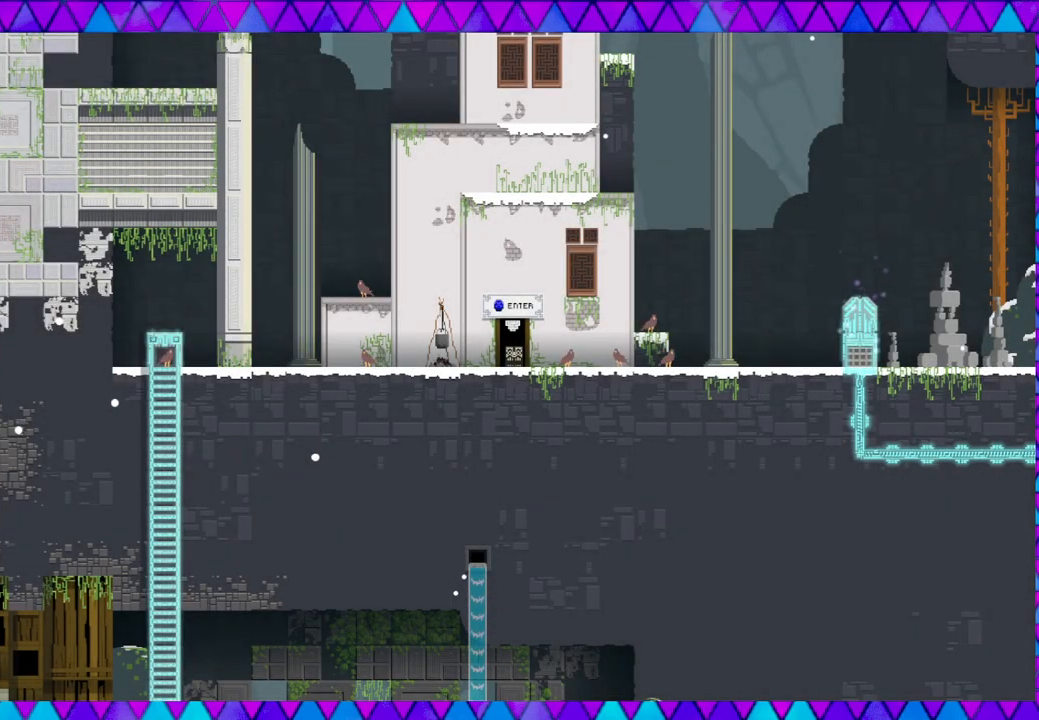
{"buttons": [], "left_stick": "right", "events": [[367, "left_stick", "right"]]}
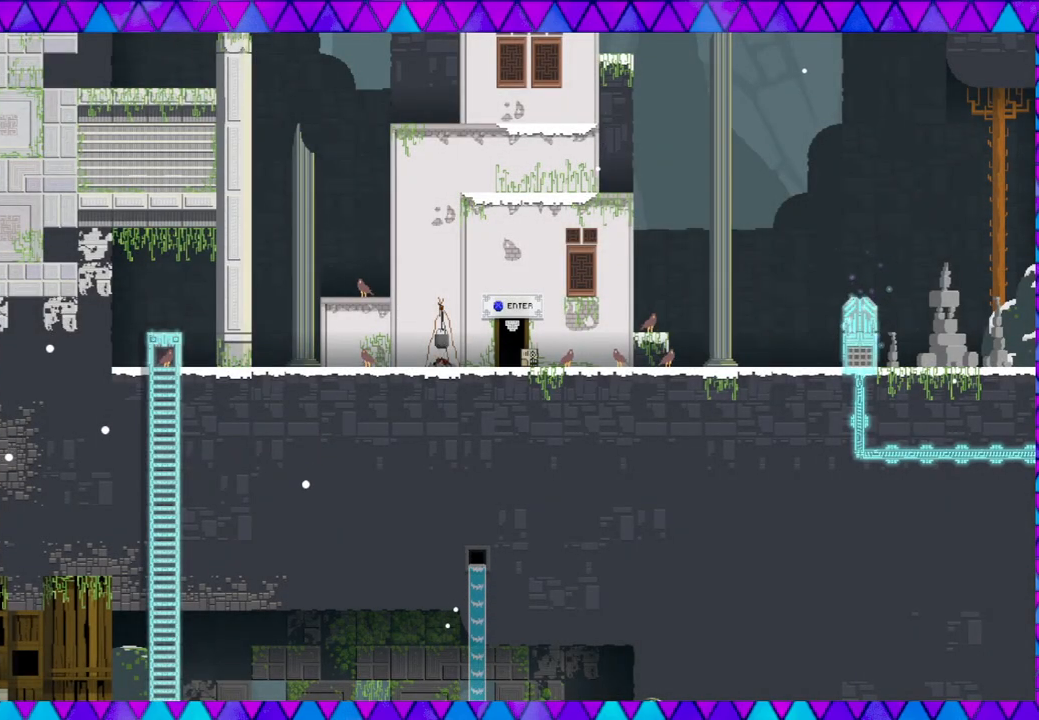
{"buttons": [], "left_stick": "right", "events": []}
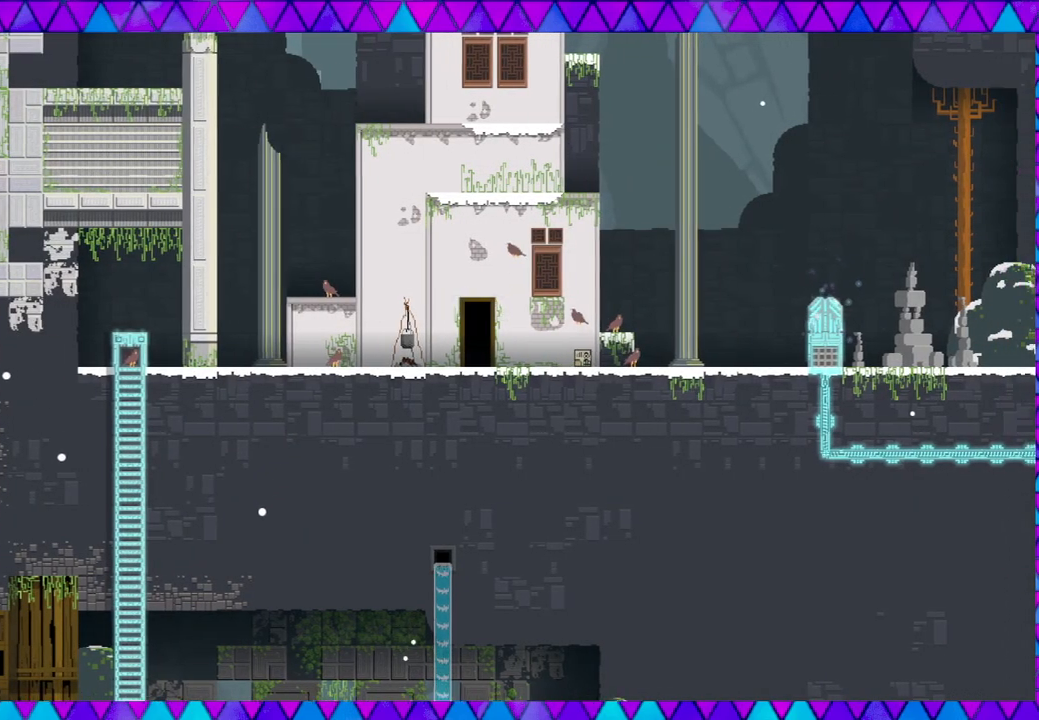
{"buttons": [], "left_stick": "center", "events": [[283, "left_stick", "center"], [300, "B", "down"], [483, "B", "up"]]}
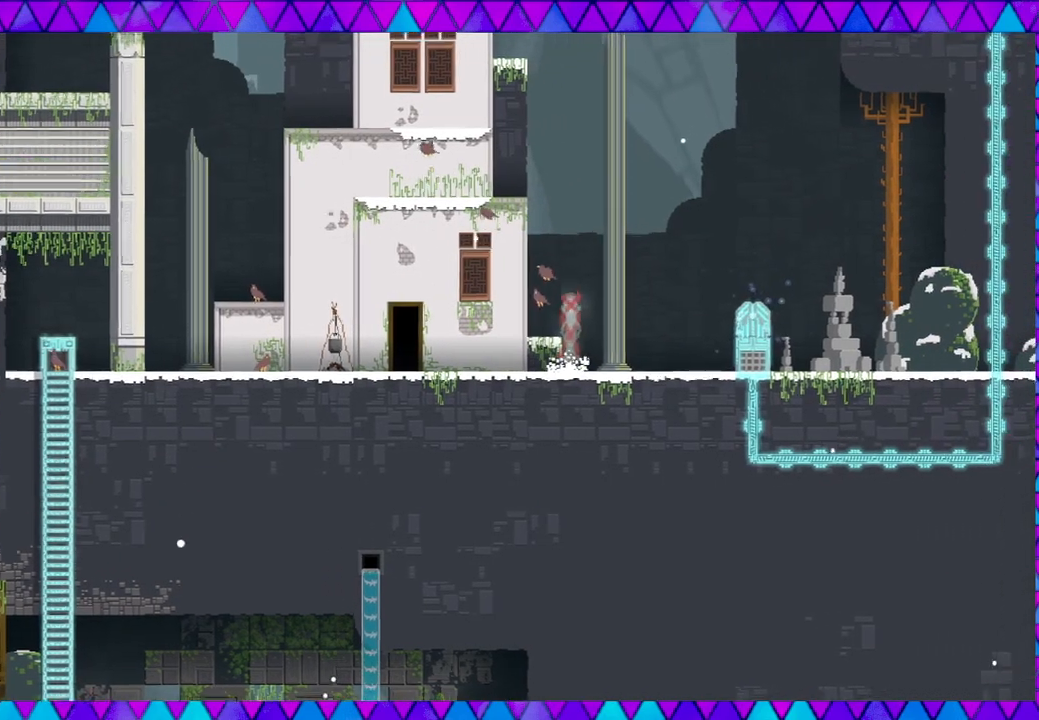
{"buttons": [], "left_stick": "left", "events": [[167, "left_stick", "left"]]}
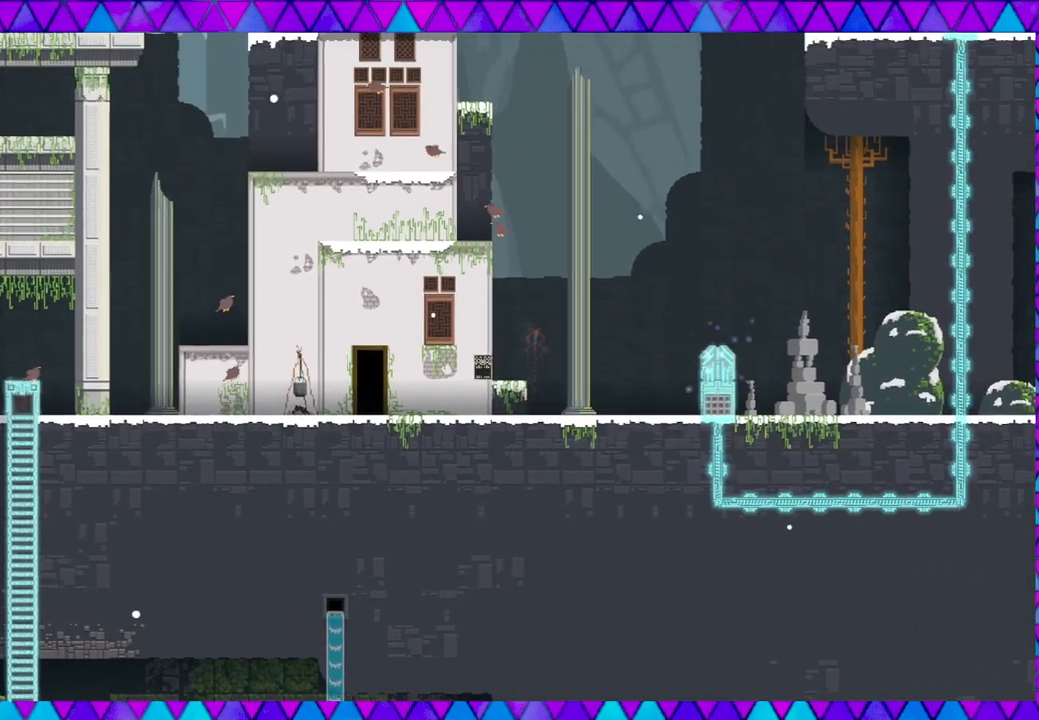
{"buttons": ["B"], "left_stick": "left", "events": [[367, "B", "down"]]}
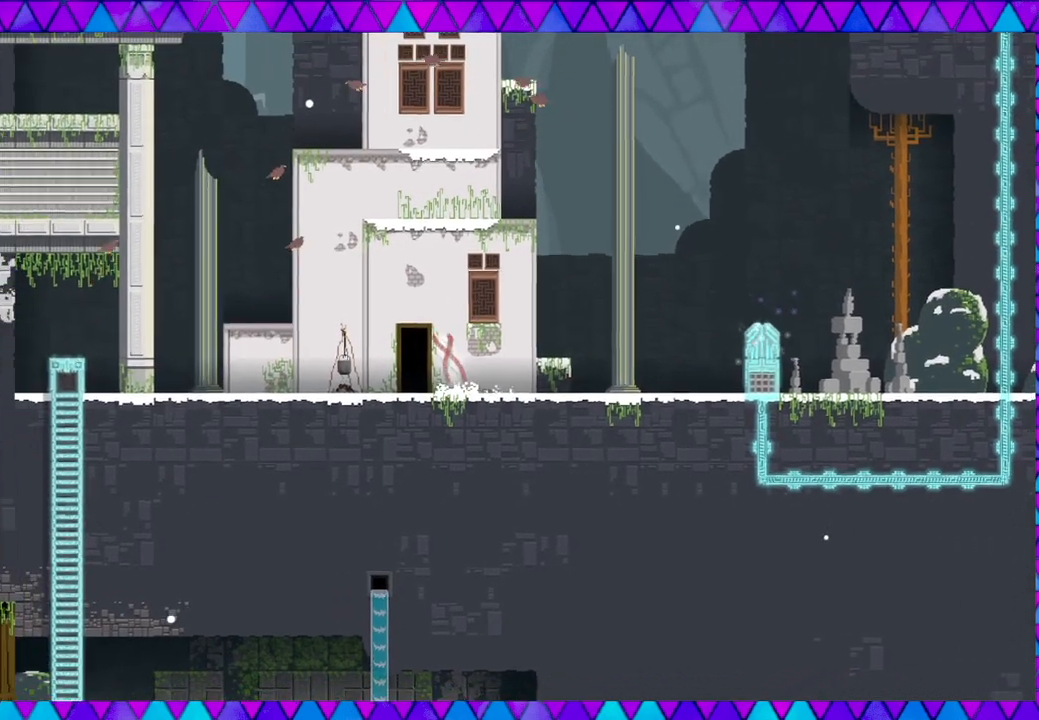
{"buttons": [], "left_stick": "left", "events": [[283, "B", "up"]]}
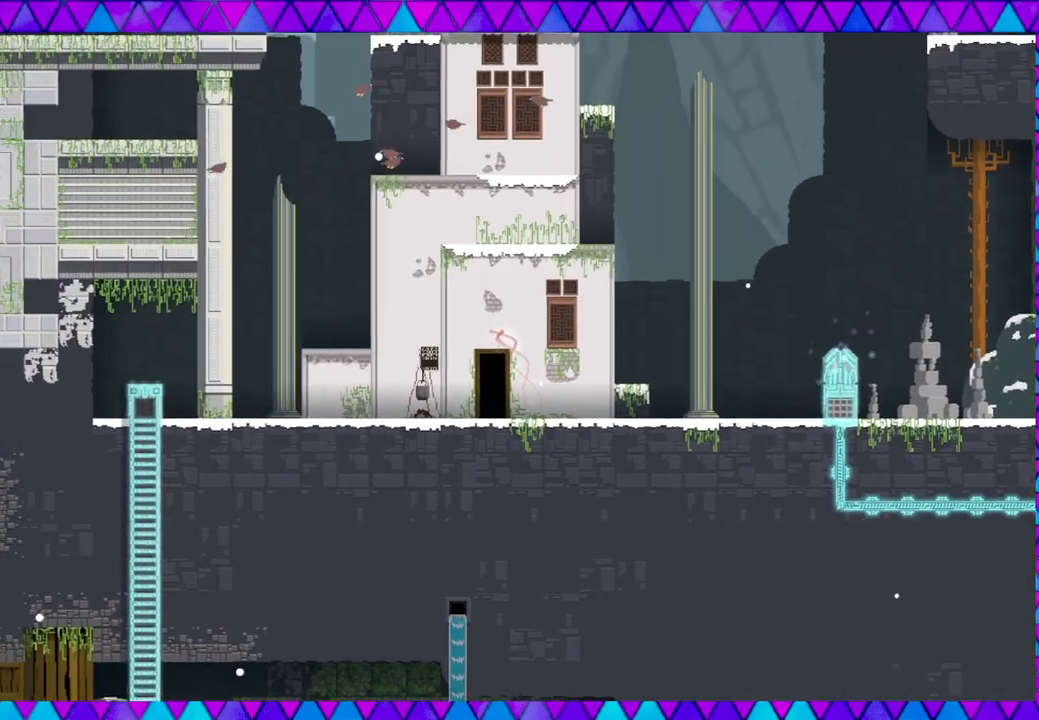
{"buttons": ["B"], "left_stick": "left", "events": [[250, "B", "down"]]}
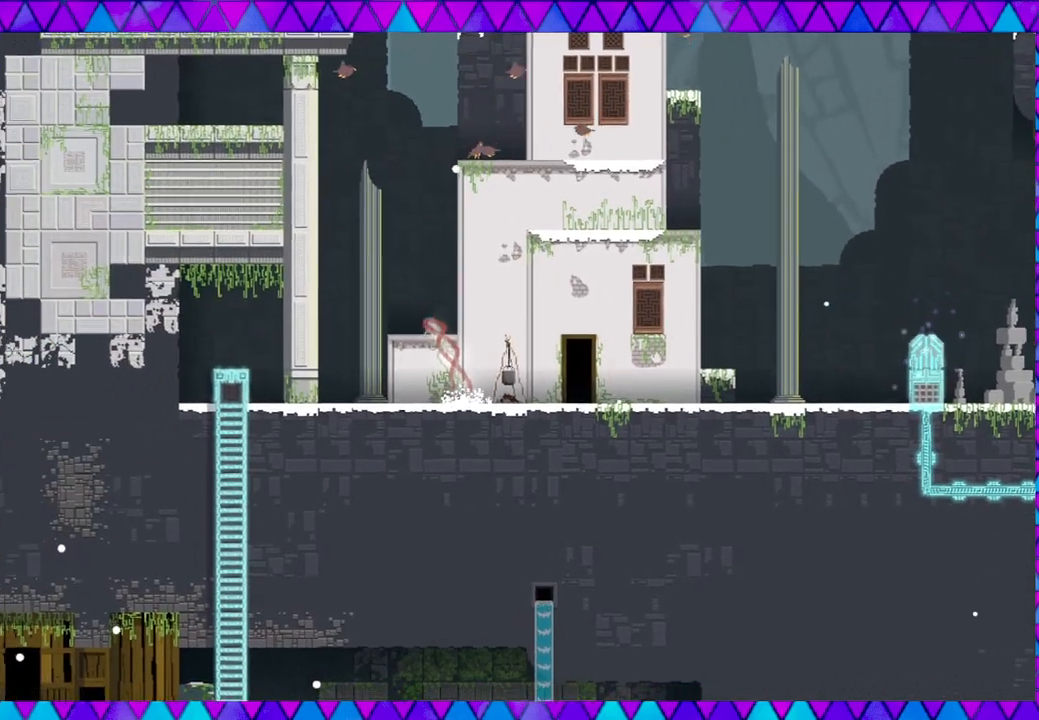
{"buttons": [], "left_stick": "right", "events": [[200, "left_stick", "center"], [233, "B", "up"], [467, "left_stick", "right"]]}
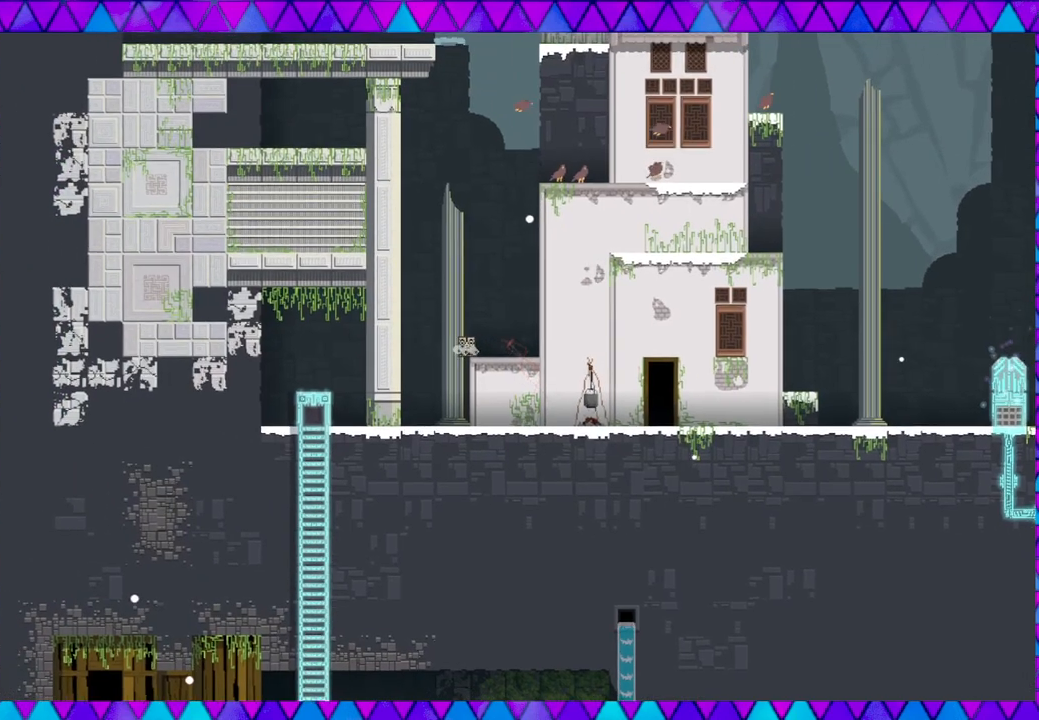
{"buttons": ["B"], "left_stick": "right", "events": [[283, "B", "down"]]}
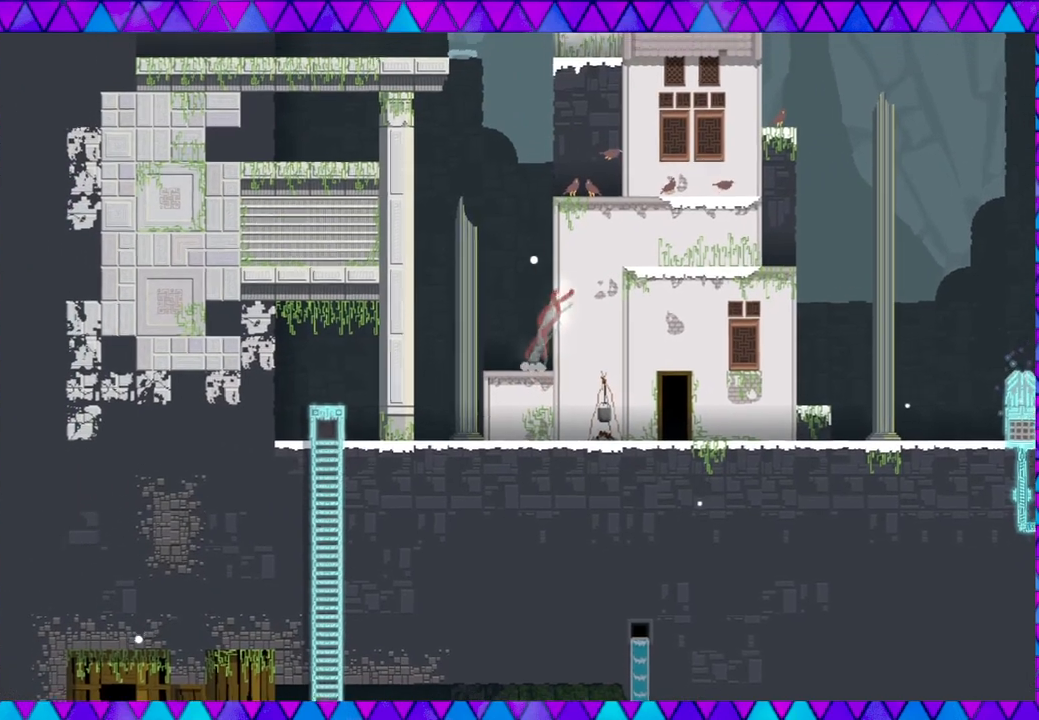
{"buttons": [], "left_stick": "right", "events": [[483, "B", "up"]]}
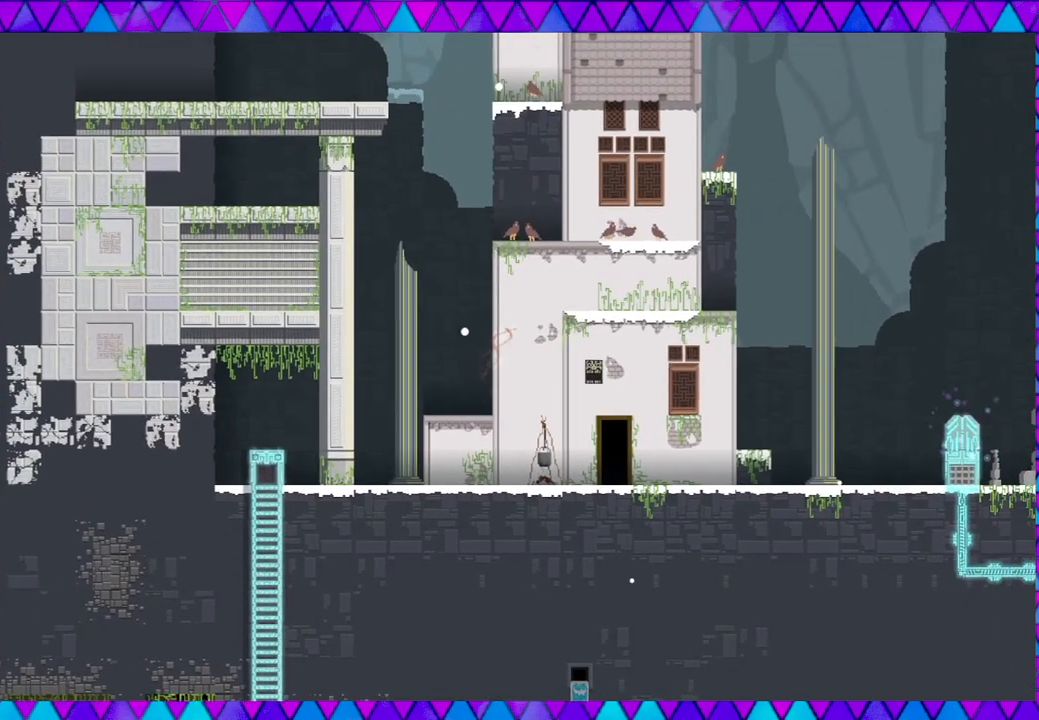
{"buttons": [], "left_stick": "right", "events": []}
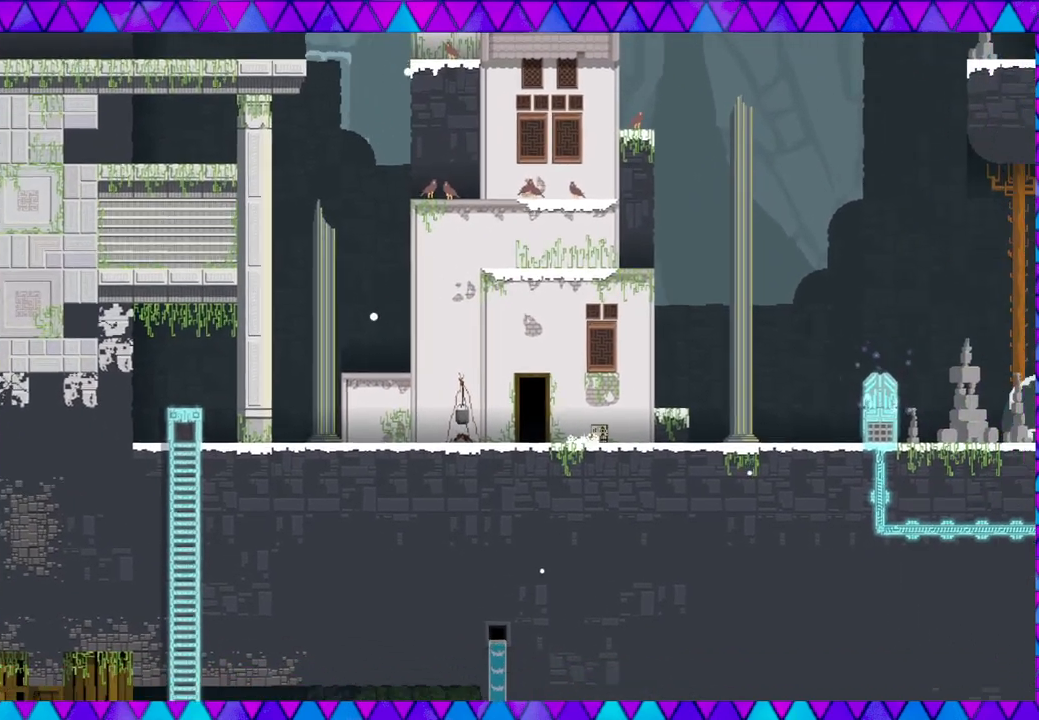
{"buttons": [], "left_stick": "right", "events": []}
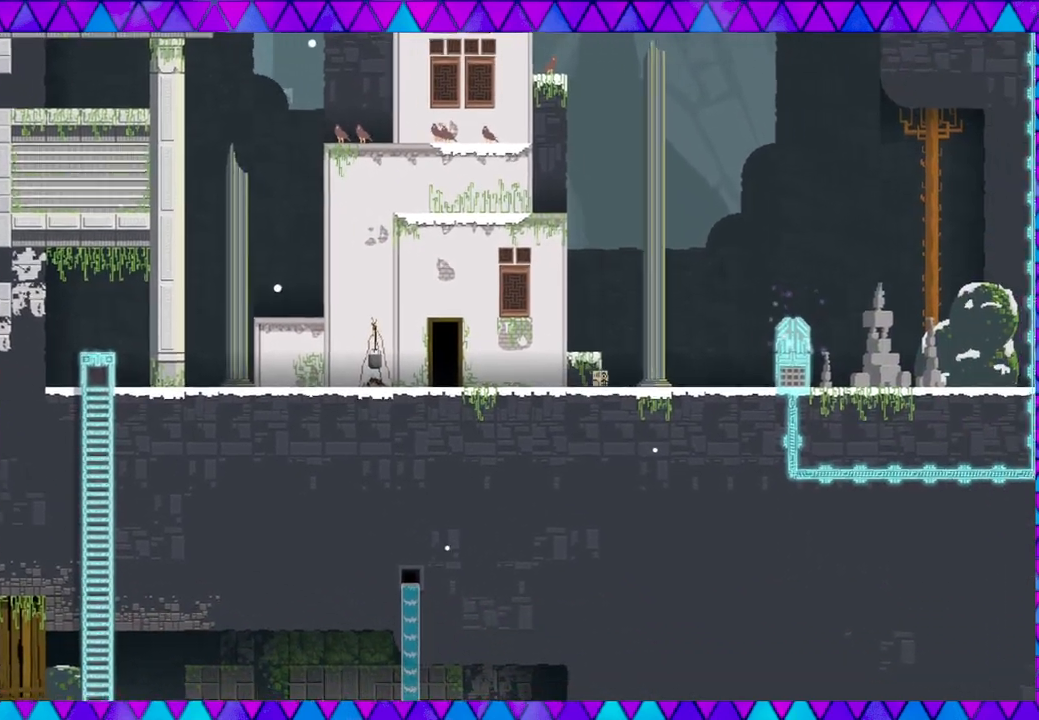
{"buttons": [], "left_stick": "right", "events": []}
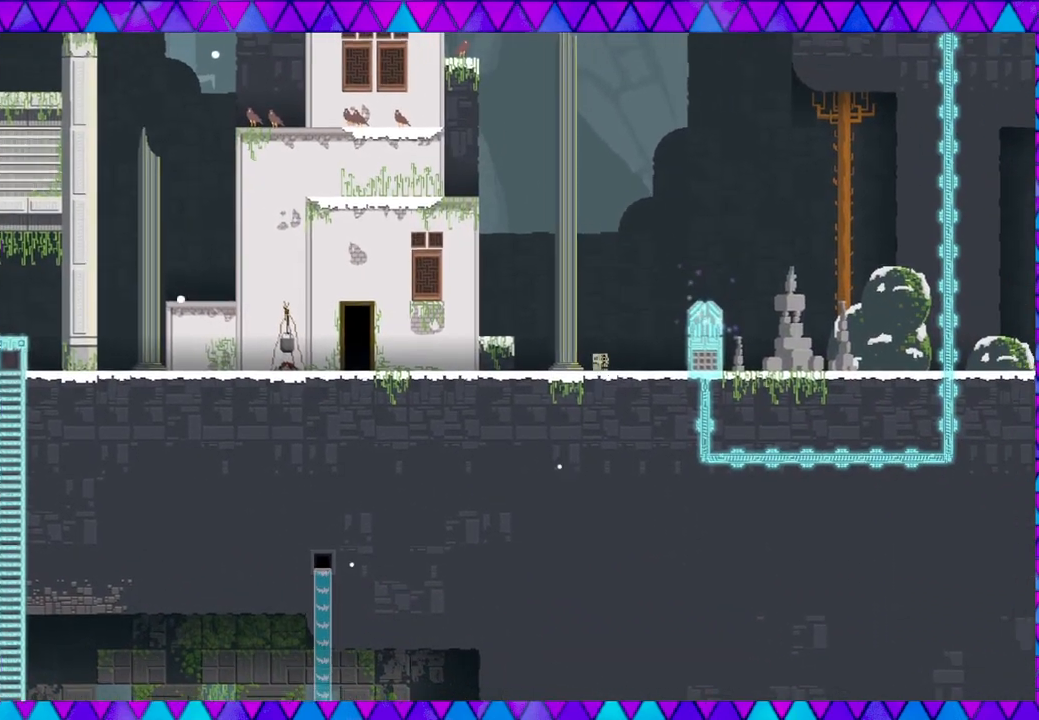
{"buttons": [], "left_stick": "right", "events": []}
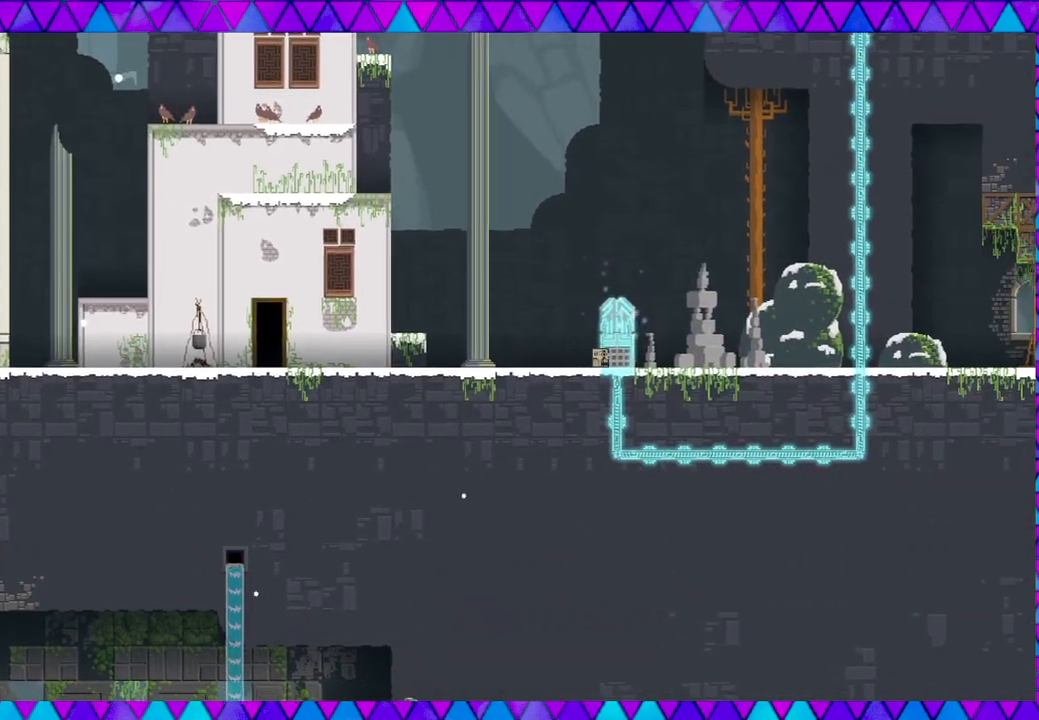
{"buttons": [], "left_stick": "right", "events": []}
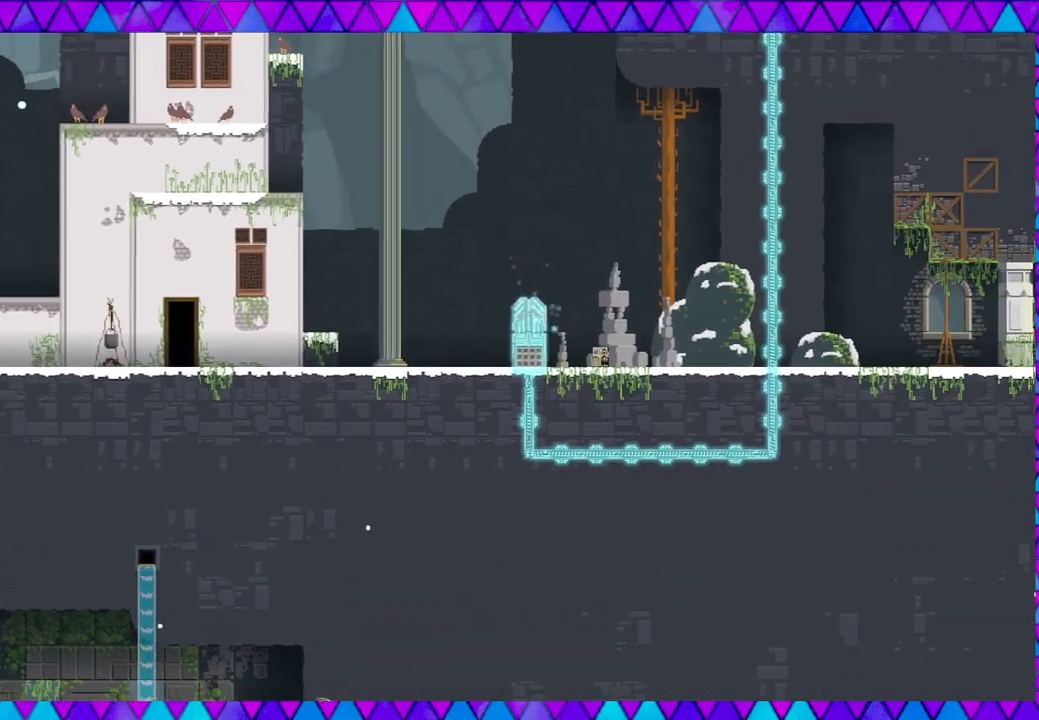
{"buttons": [], "left_stick": "right", "events": []}
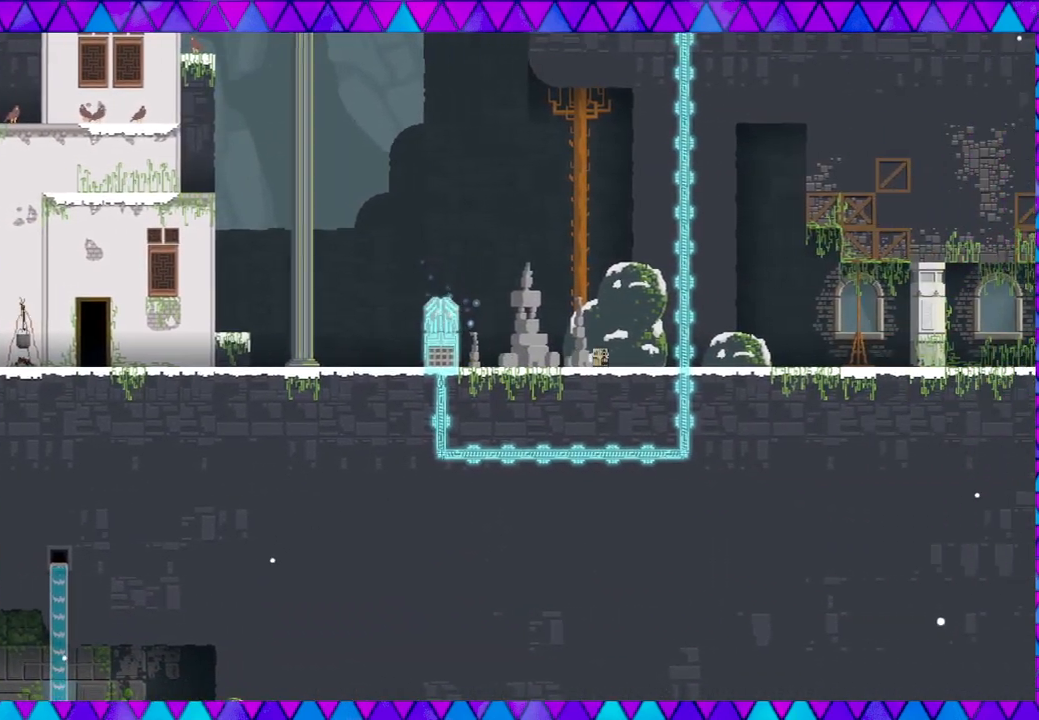
{"buttons": [], "left_stick": "right", "events": []}
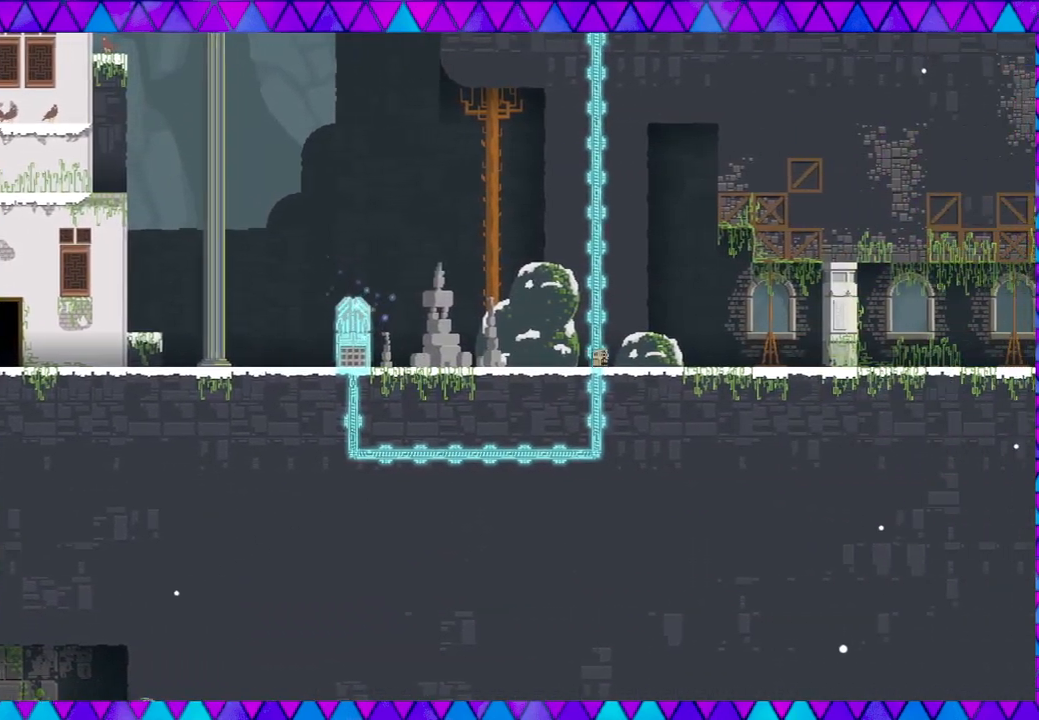
{"buttons": [], "left_stick": "right", "events": []}
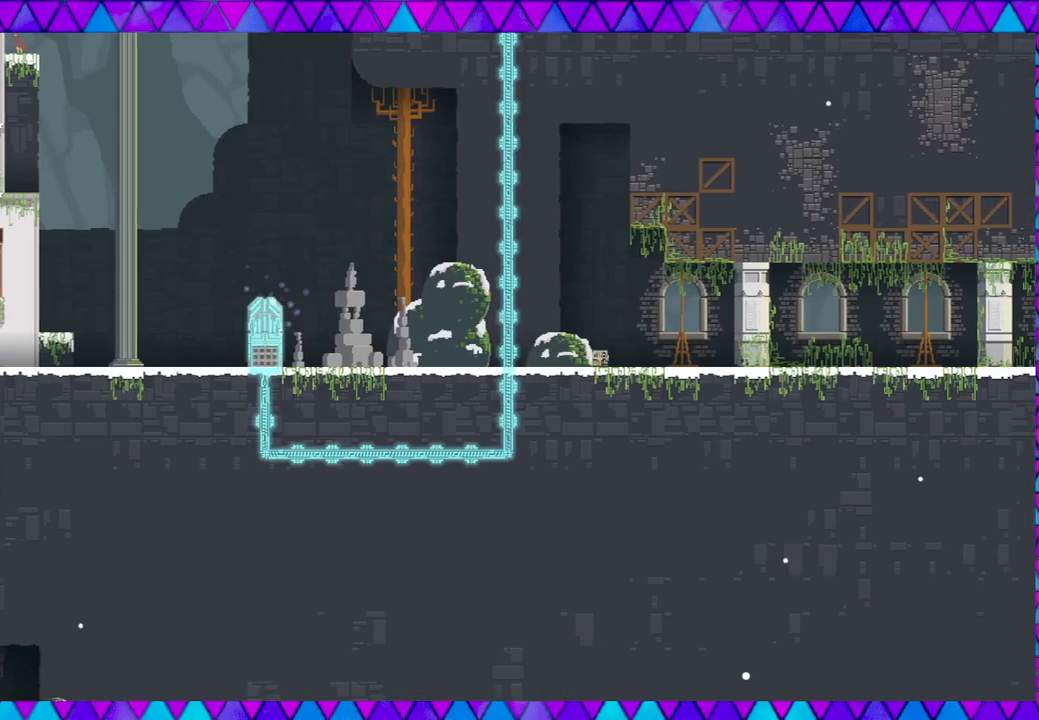
{"buttons": [], "left_stick": "right", "events": []}
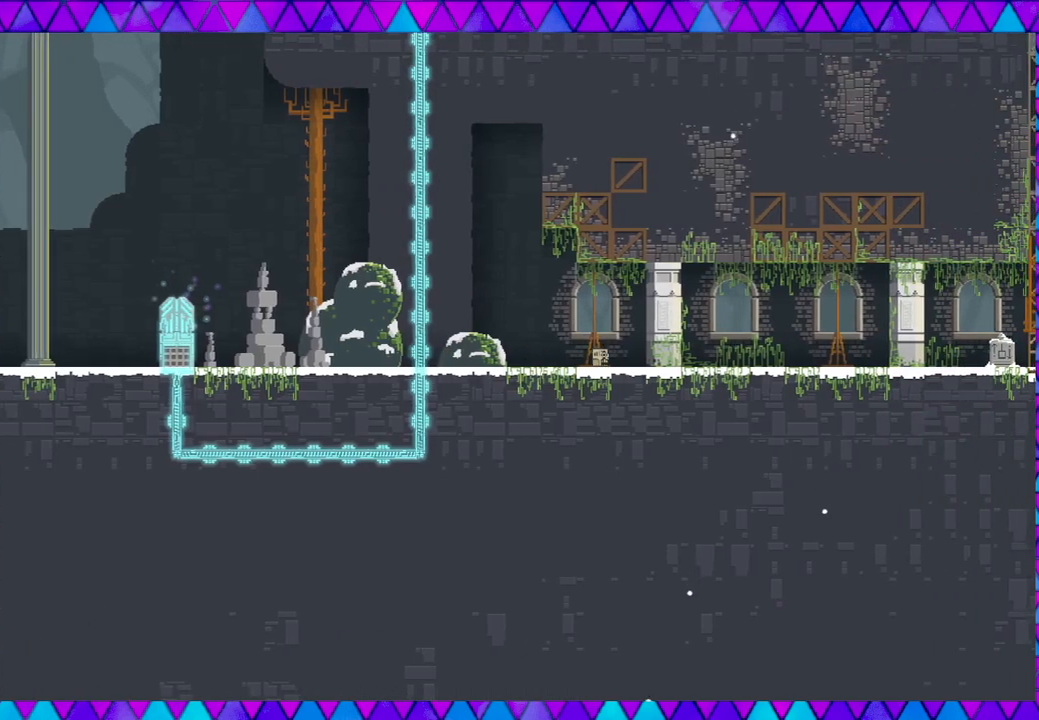
{"buttons": [], "left_stick": "right", "events": [[17, "B", "down"], [400, "B", "up"]]}